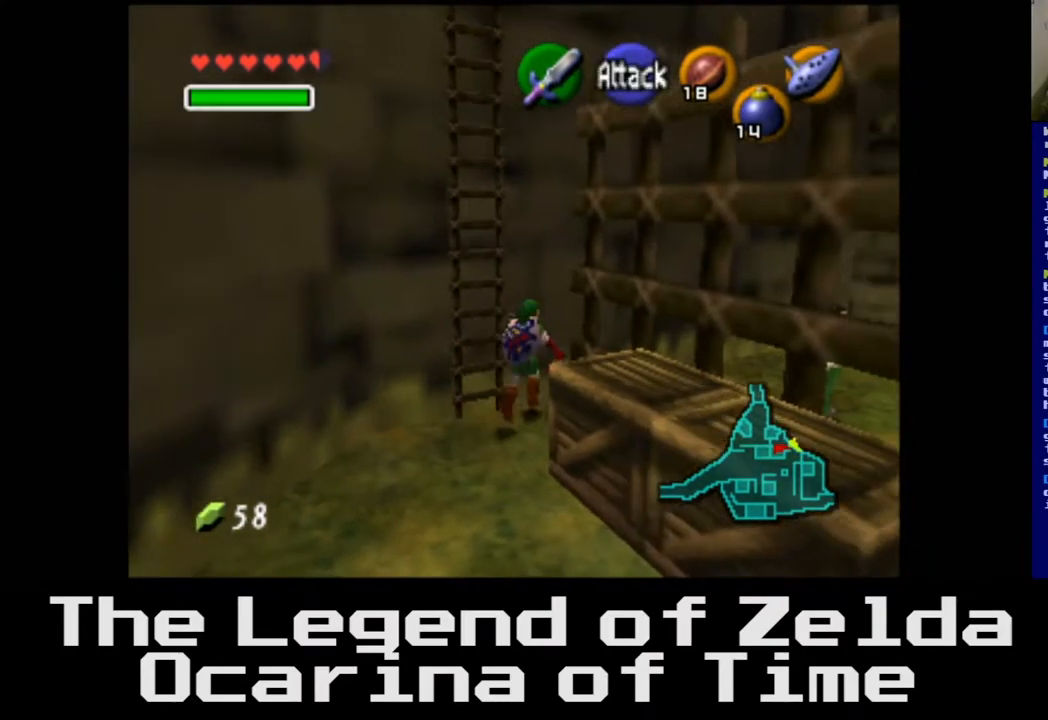
Gameplay with a controller (Xbox layout); each line is a JSON object with the inputs held at the frame after it. "events" lists button and stick changes between this image and that frame as [ms after this image, input, new state], when the widget could be followed in between.
{"buttons": [], "left_stick": "center", "right_stick": "center", "events": [[133, "left_stick", "up-left"], [367, "left_stick", "center"]]}
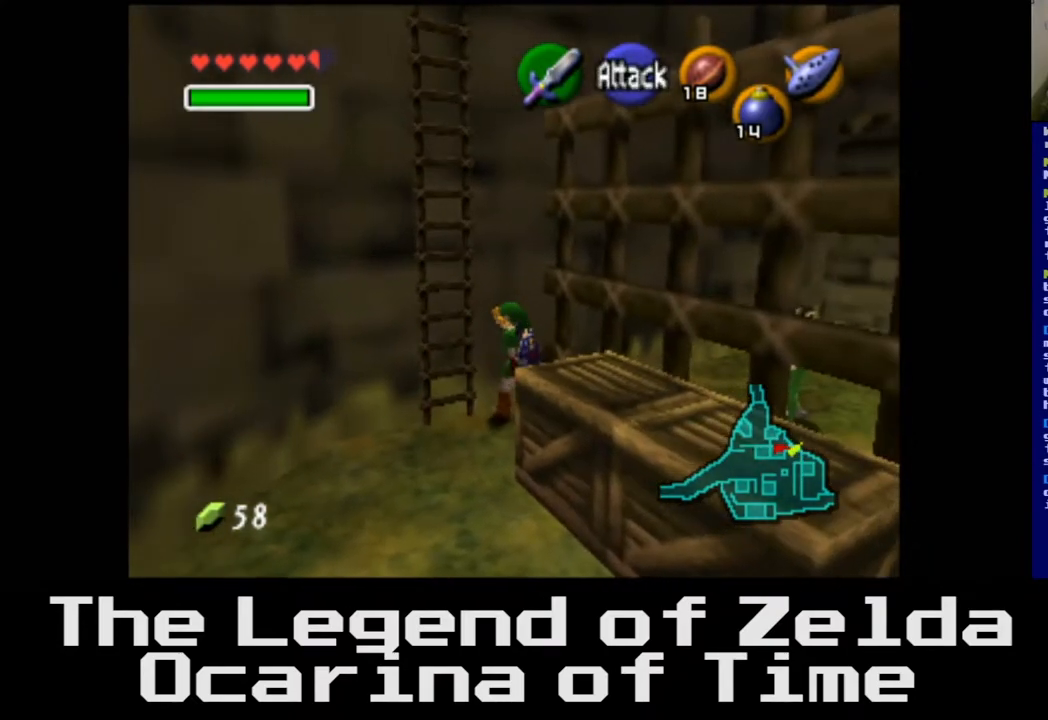
{"buttons": [], "left_stick": "center", "right_stick": "center", "events": [[33, "left_stick", "down-left"], [200, "left_stick", "center"]]}
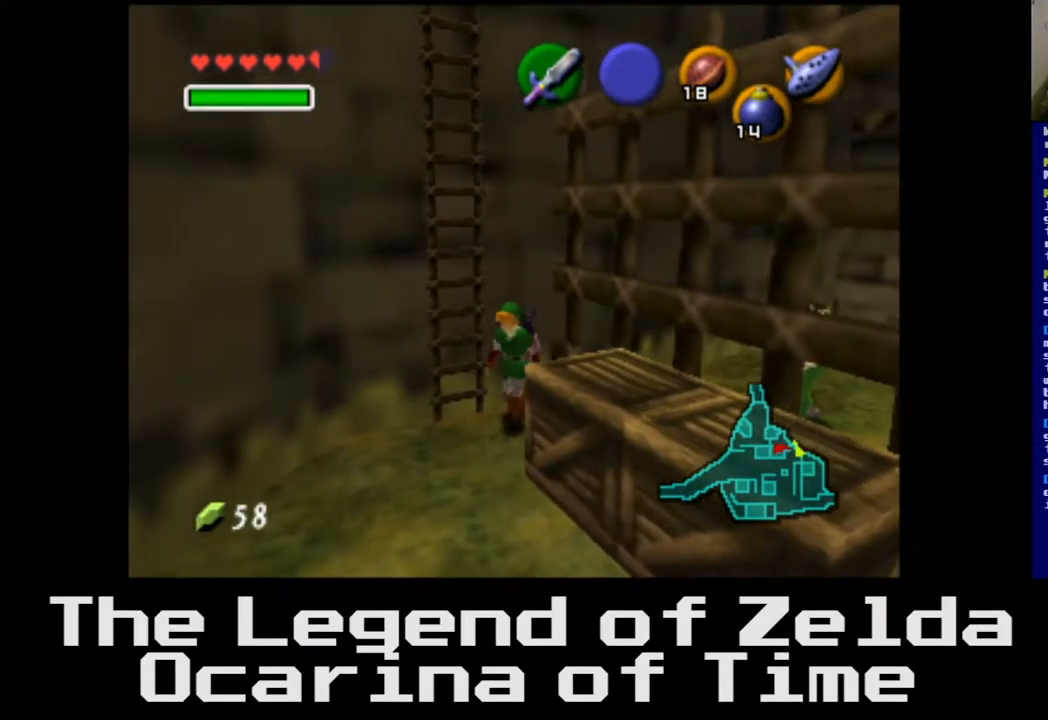
{"buttons": [], "left_stick": "up-left", "right_stick": "center", "events": [[133, "left_stick", "up-left"]]}
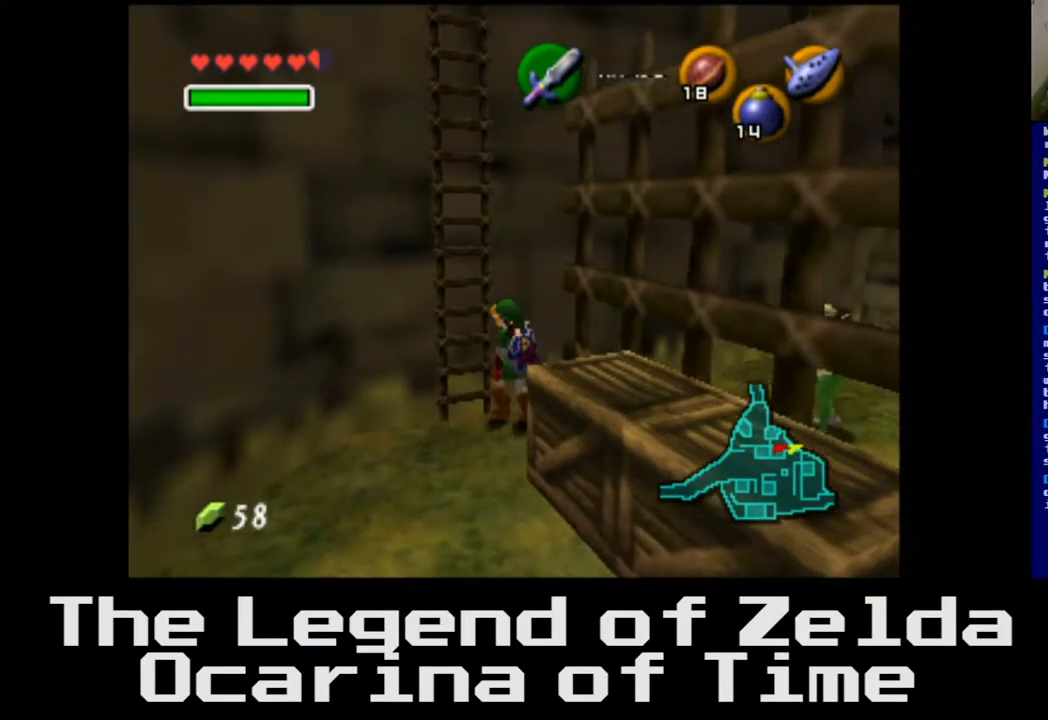
{"buttons": [], "left_stick": "up-left", "right_stick": "center", "events": []}
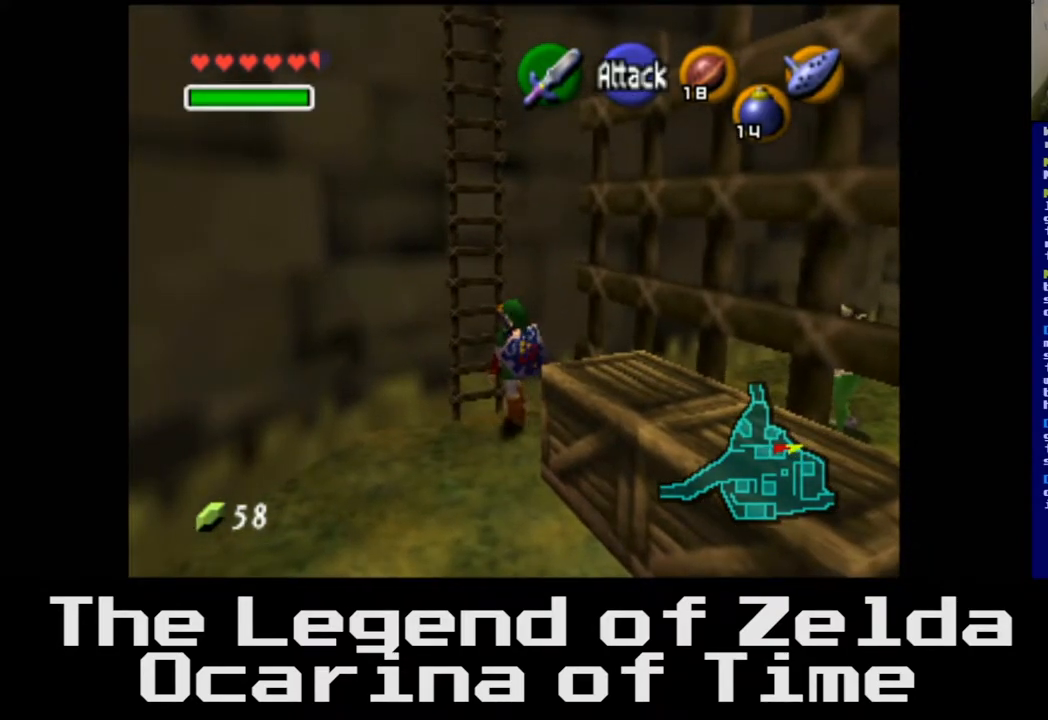
{"buttons": [], "left_stick": "up-left", "right_stick": "center", "events": []}
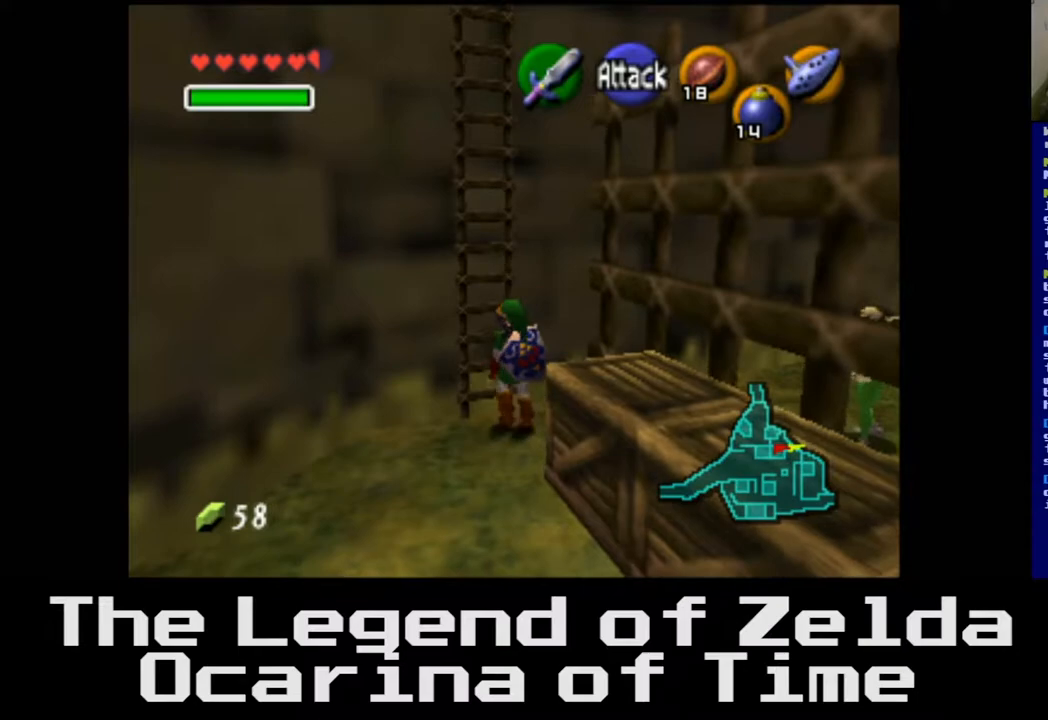
{"buttons": [], "left_stick": "up", "right_stick": "center", "events": [[367, "left_stick", "up"]]}
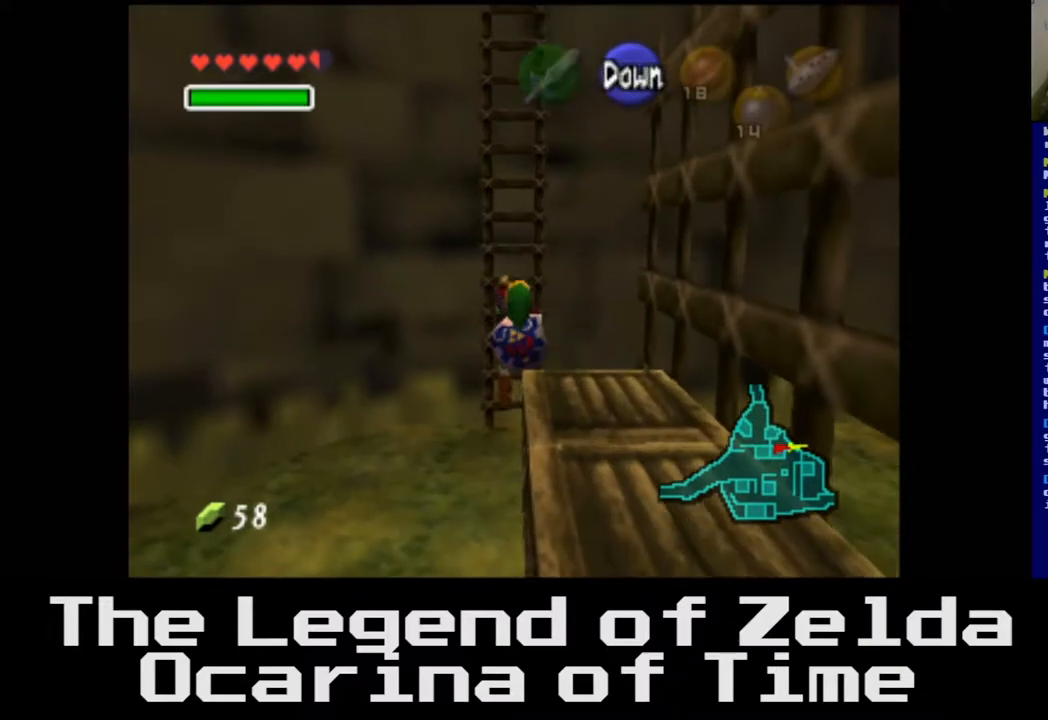
{"buttons": [], "left_stick": "up", "right_stick": "center", "events": []}
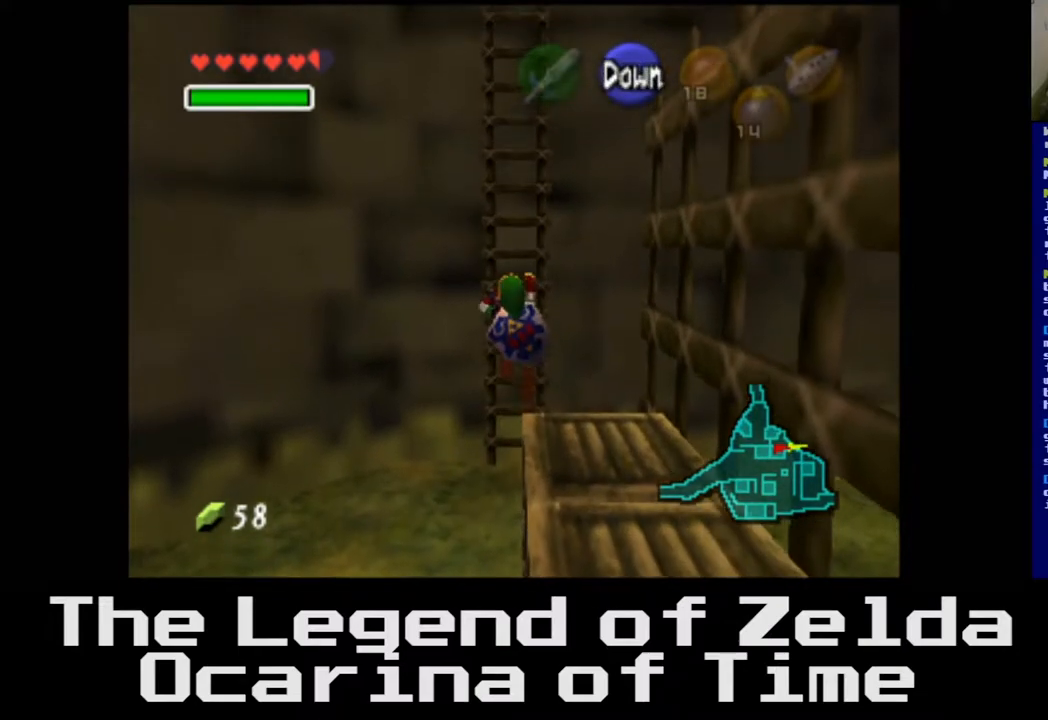
{"buttons": [], "left_stick": "up", "right_stick": "center", "events": []}
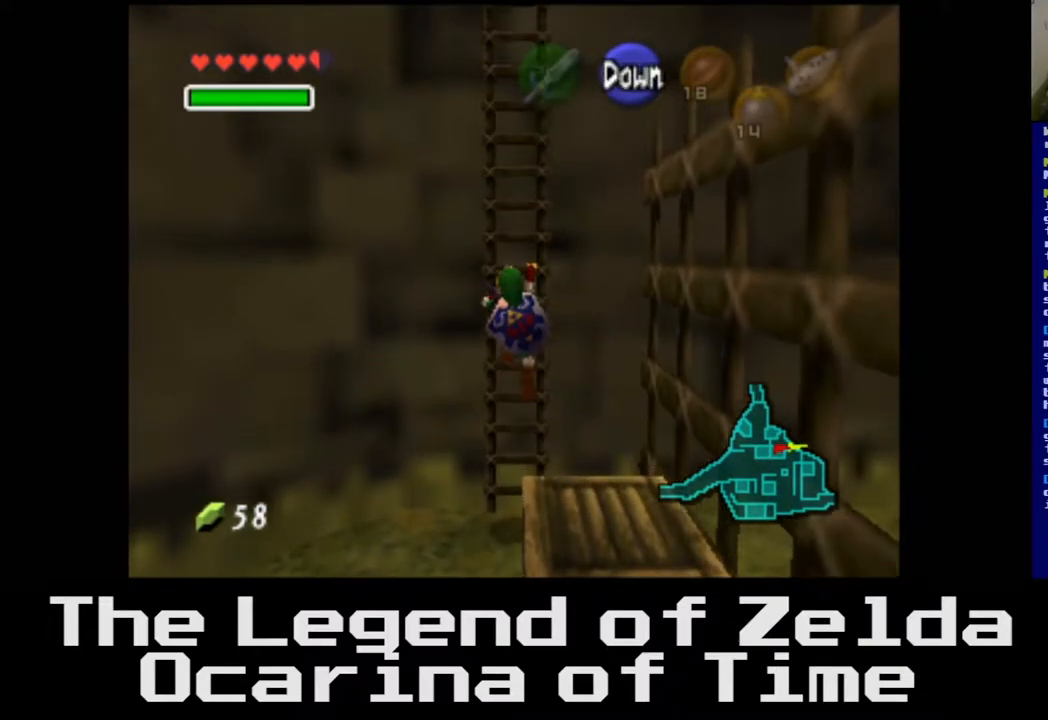
{"buttons": [], "left_stick": "up", "right_stick": "center", "events": []}
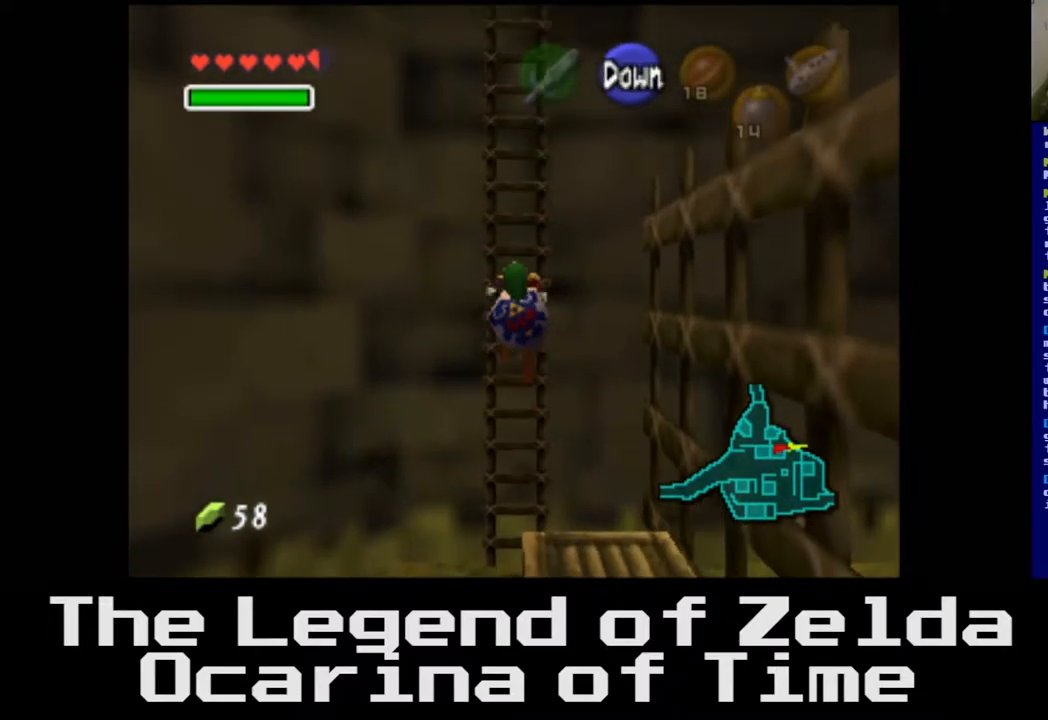
{"buttons": [], "left_stick": "up", "right_stick": "center", "events": []}
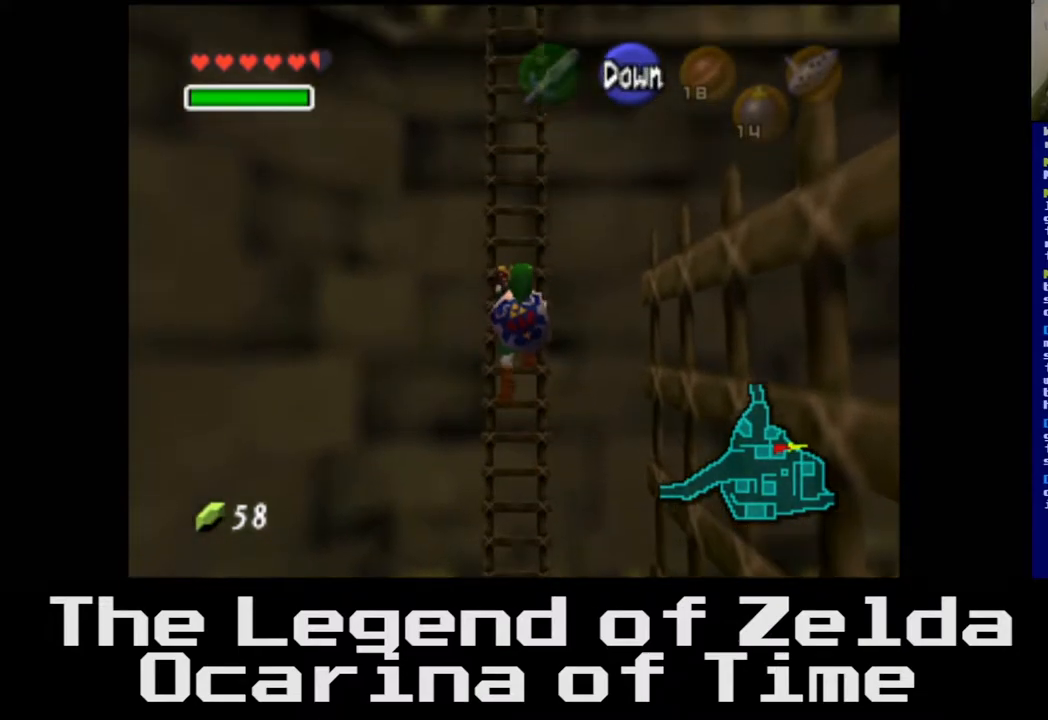
{"buttons": [], "left_stick": "up", "right_stick": "center", "events": []}
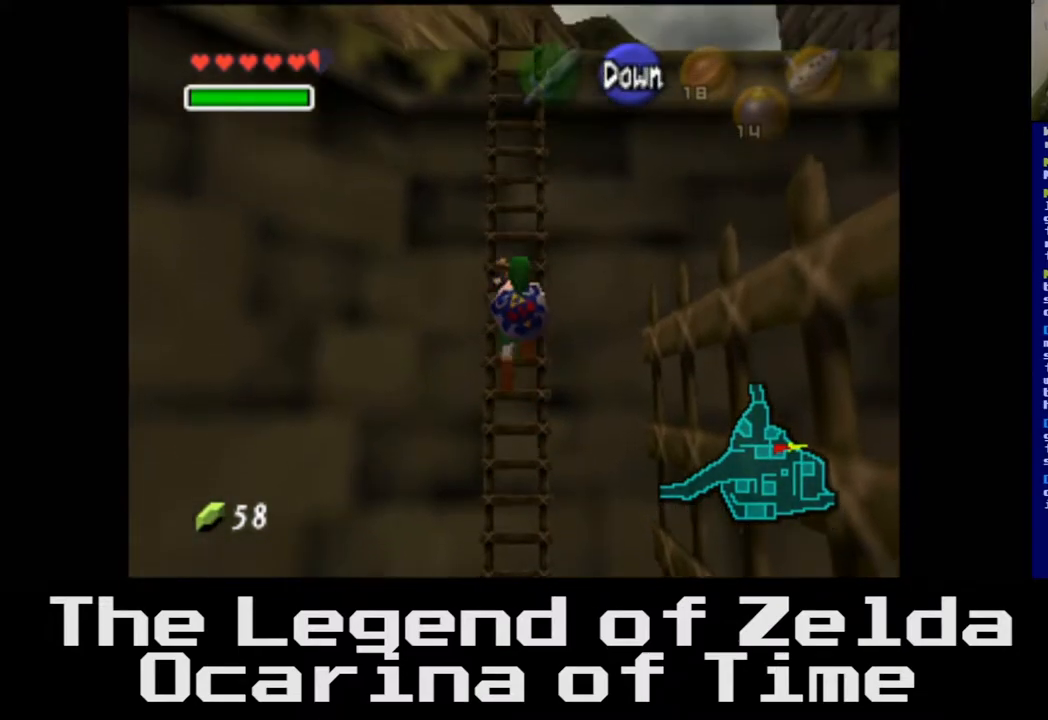
{"buttons": [], "left_stick": "up", "right_stick": "center", "events": []}
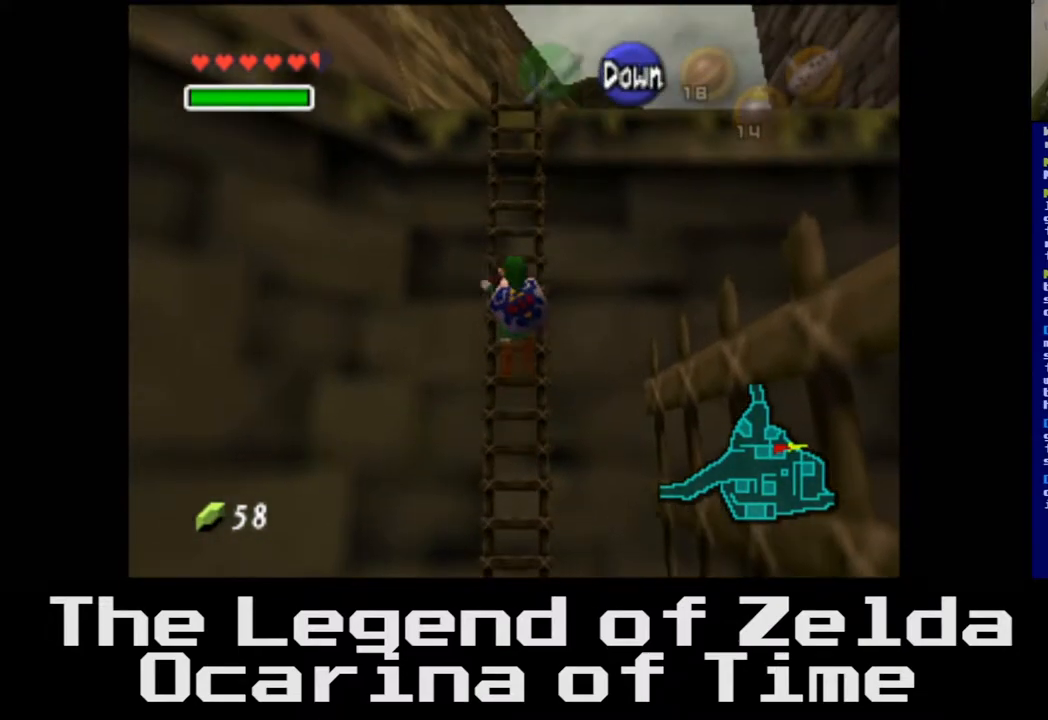
{"buttons": [], "left_stick": "up", "right_stick": "center", "events": []}
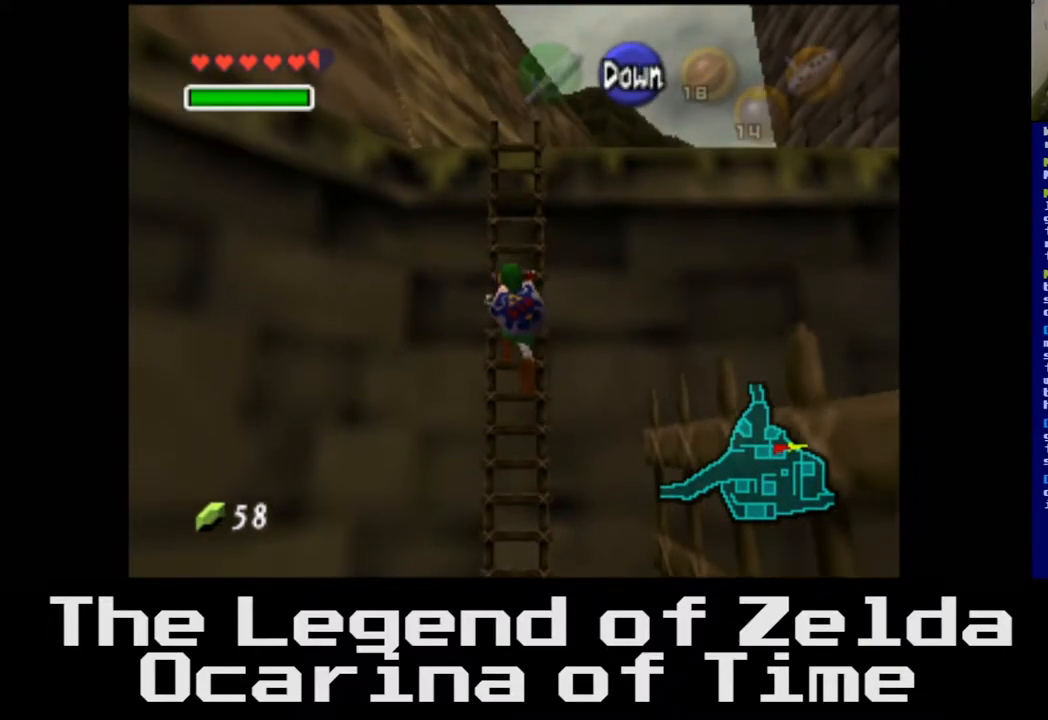
{"buttons": [], "left_stick": "up", "right_stick": "center", "events": []}
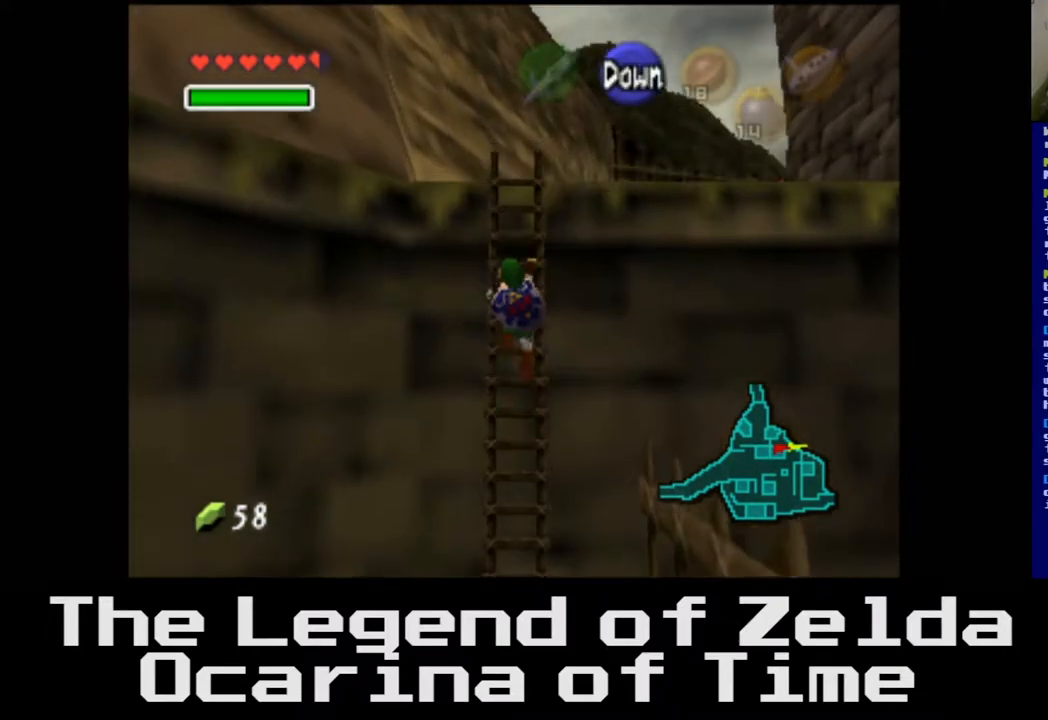
{"buttons": [], "left_stick": "up", "right_stick": "center", "events": []}
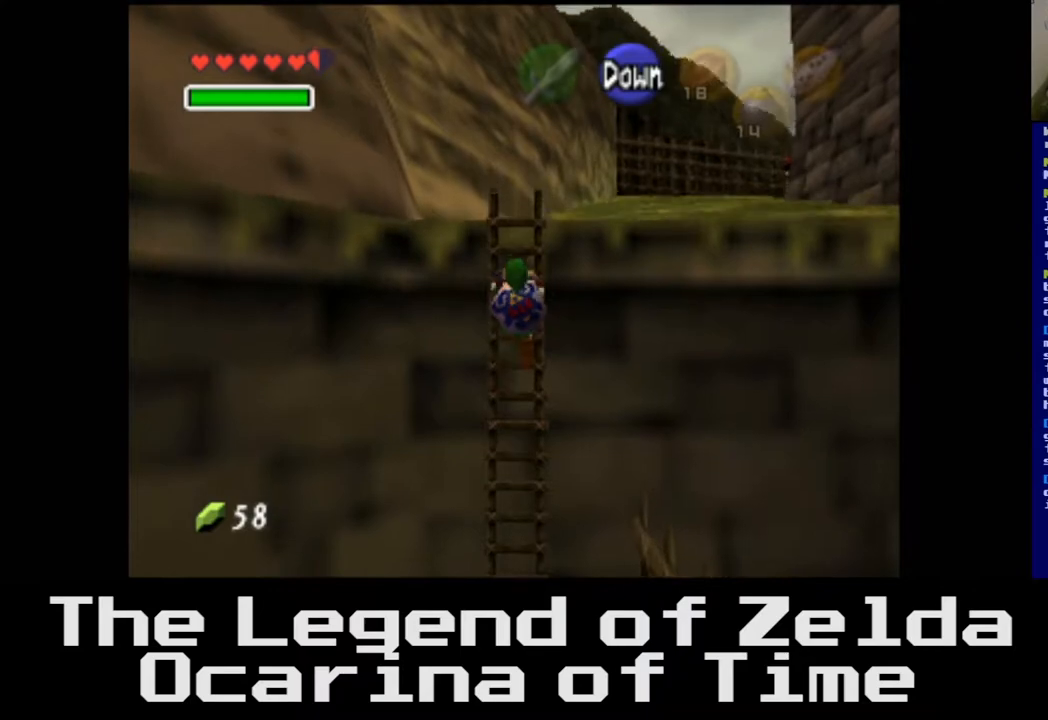
{"buttons": [], "left_stick": "up", "right_stick": "center", "events": []}
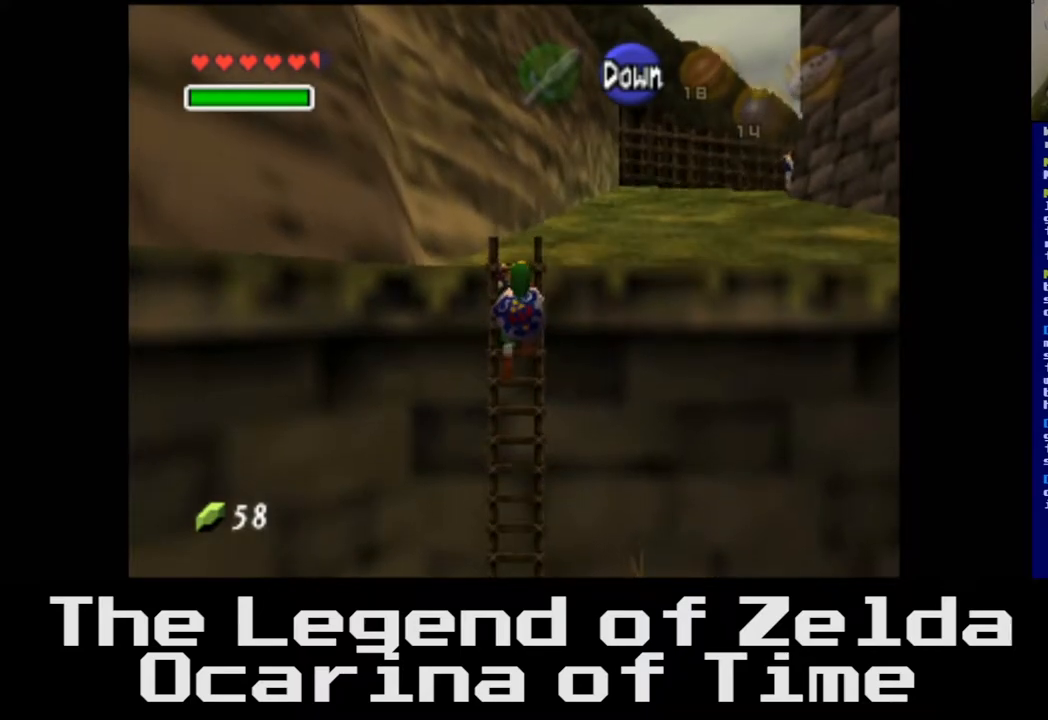
{"buttons": [], "left_stick": "up", "right_stick": "center", "events": []}
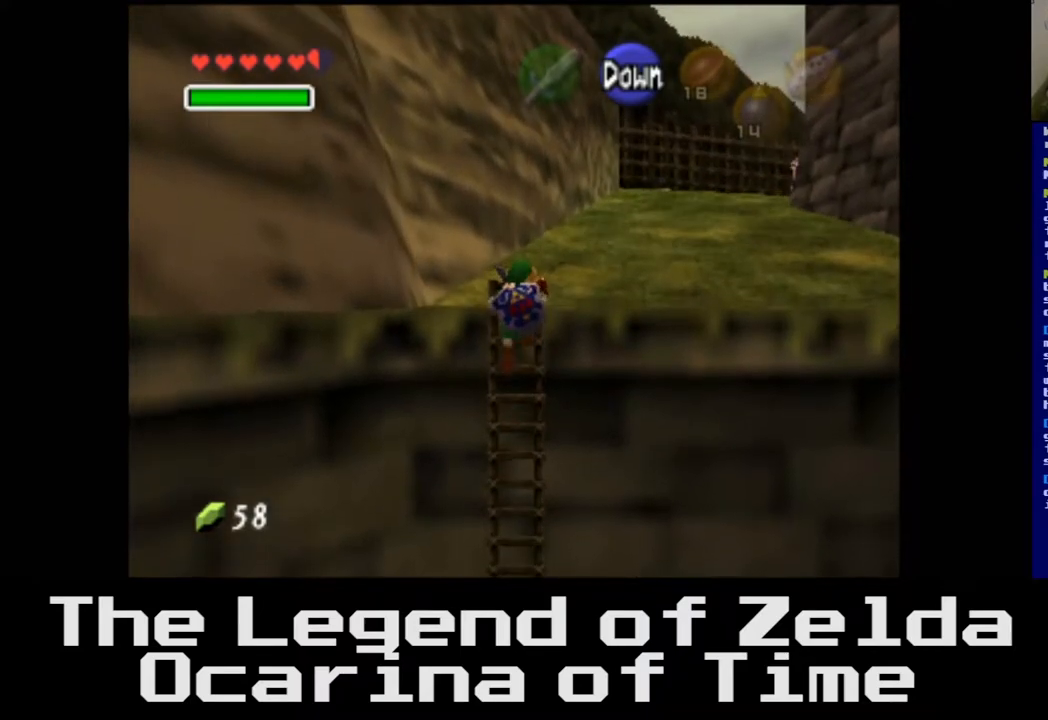
{"buttons": [], "left_stick": "up-right", "right_stick": "center", "events": [[200, "left_stick", "up-right"]]}
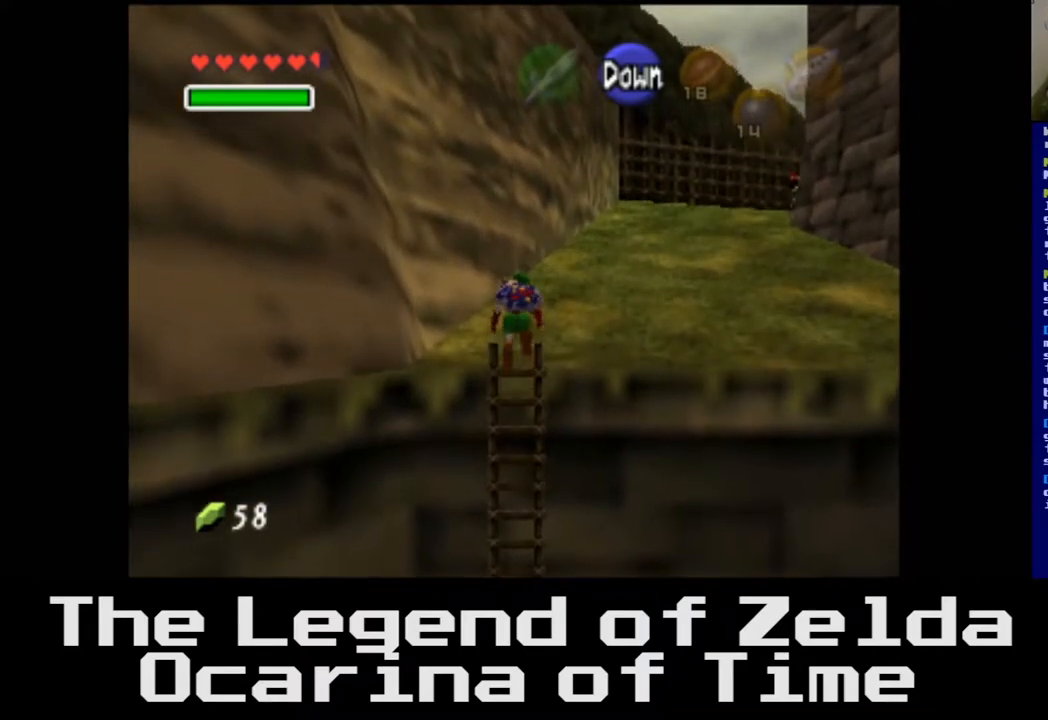
{"buttons": [], "left_stick": "up-right", "right_stick": "center", "events": []}
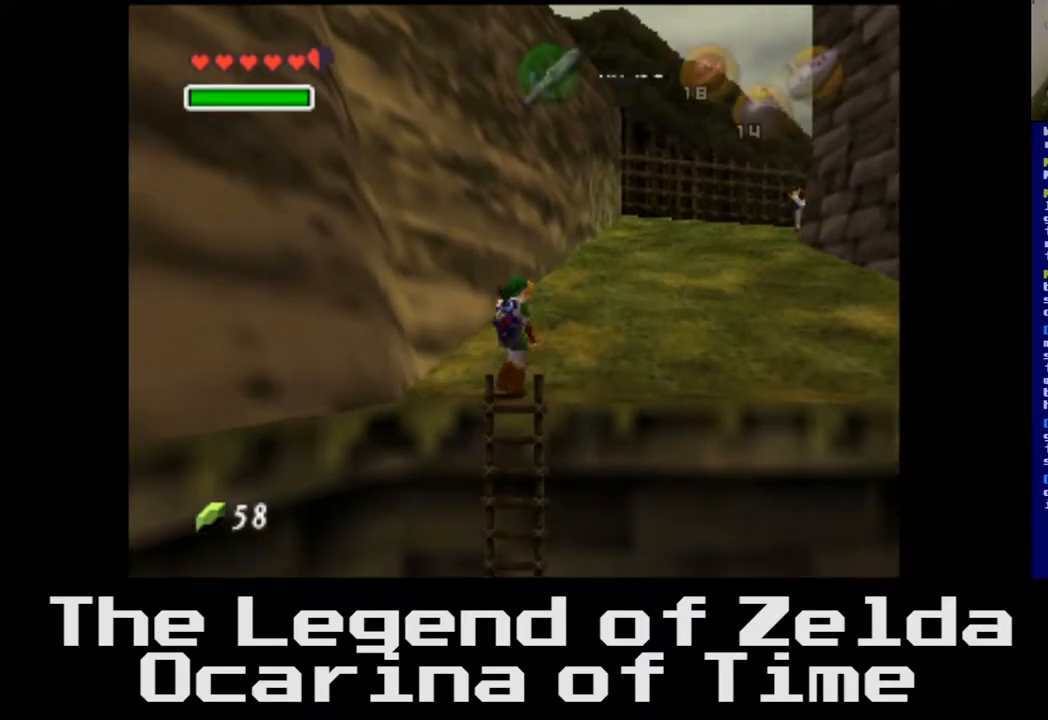
{"buttons": [], "left_stick": "up", "right_stick": "center", "events": [[483, "left_stick", "up"]]}
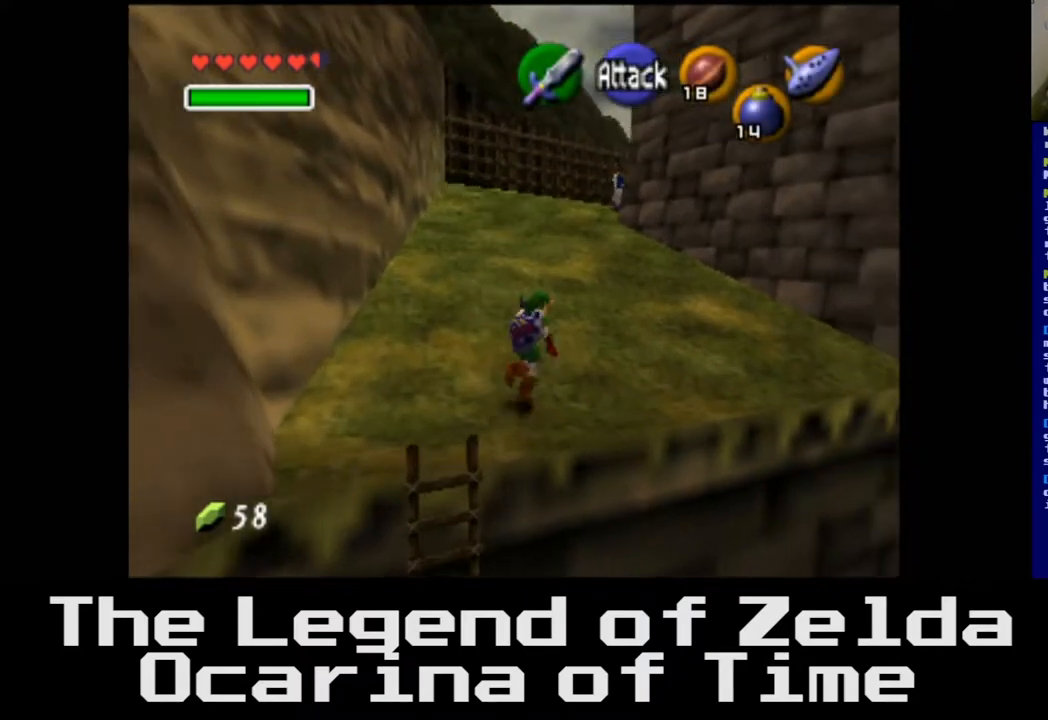
{"buttons": [], "left_stick": "up", "right_stick": "center", "events": []}
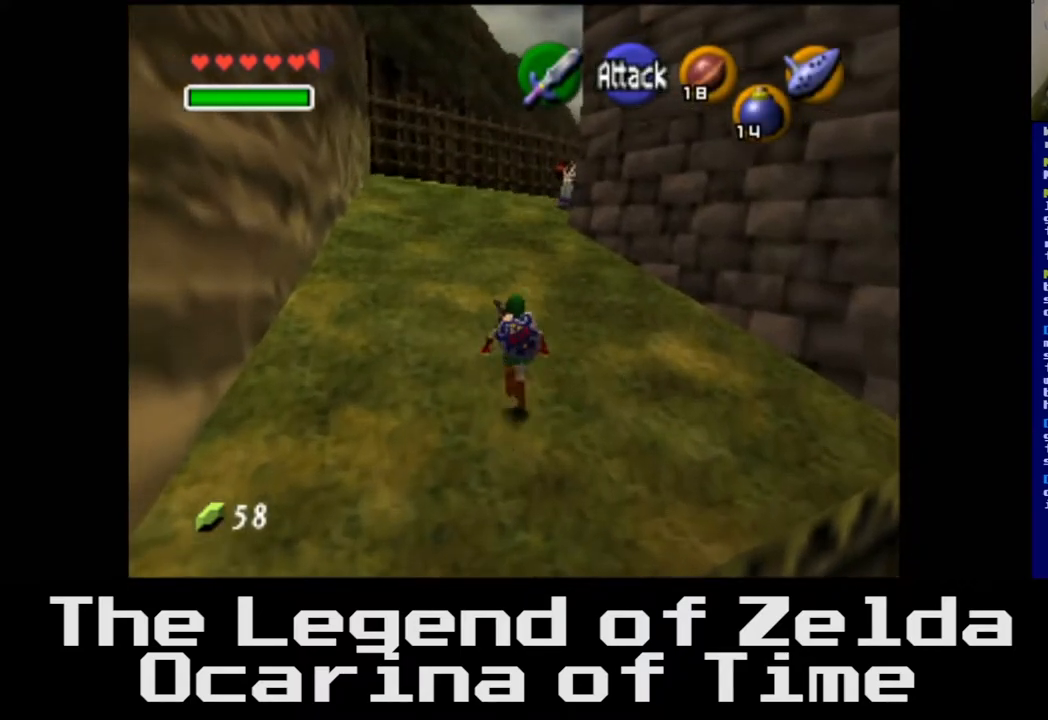
{"buttons": [], "left_stick": "up", "right_stick": "center", "events": []}
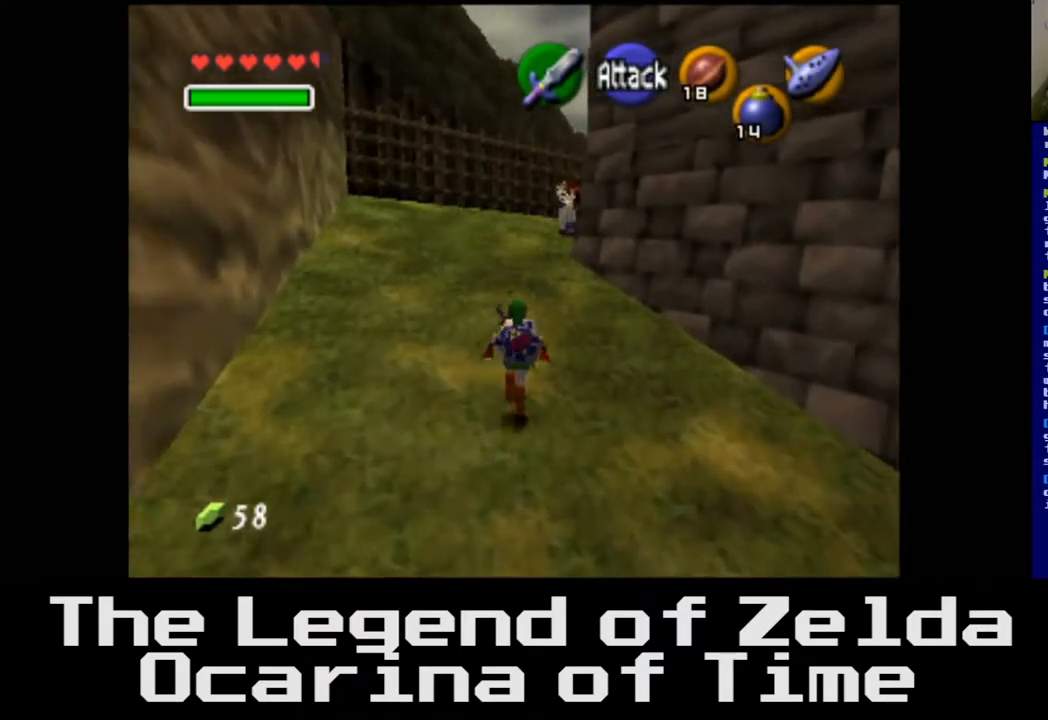
{"buttons": [], "left_stick": "up", "right_stick": "center", "events": []}
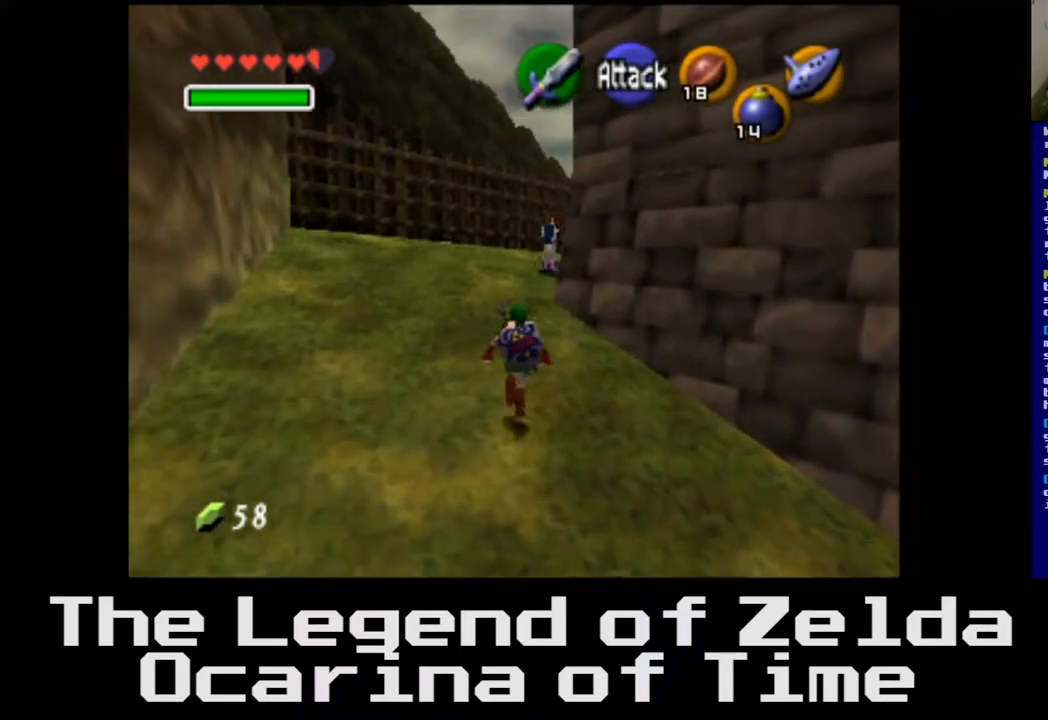
{"buttons": [], "left_stick": "up-left", "right_stick": "center", "events": [[400, "left_stick", "up-left"]]}
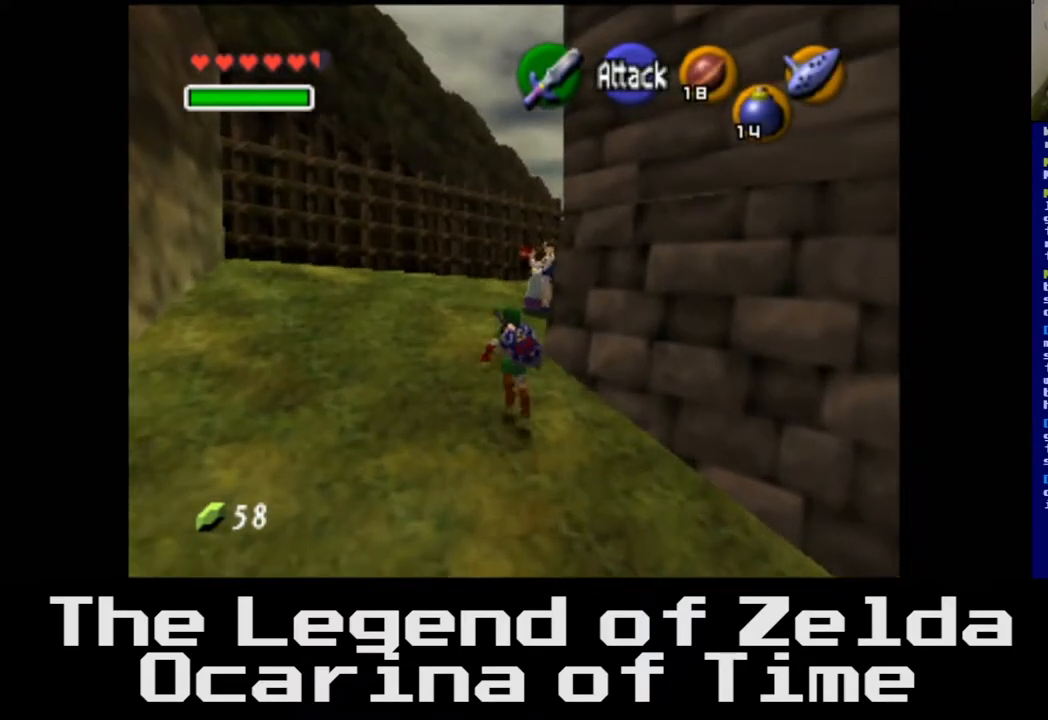
{"buttons": [], "left_stick": "up", "right_stick": "center", "events": [[250, "left_stick", "up"]]}
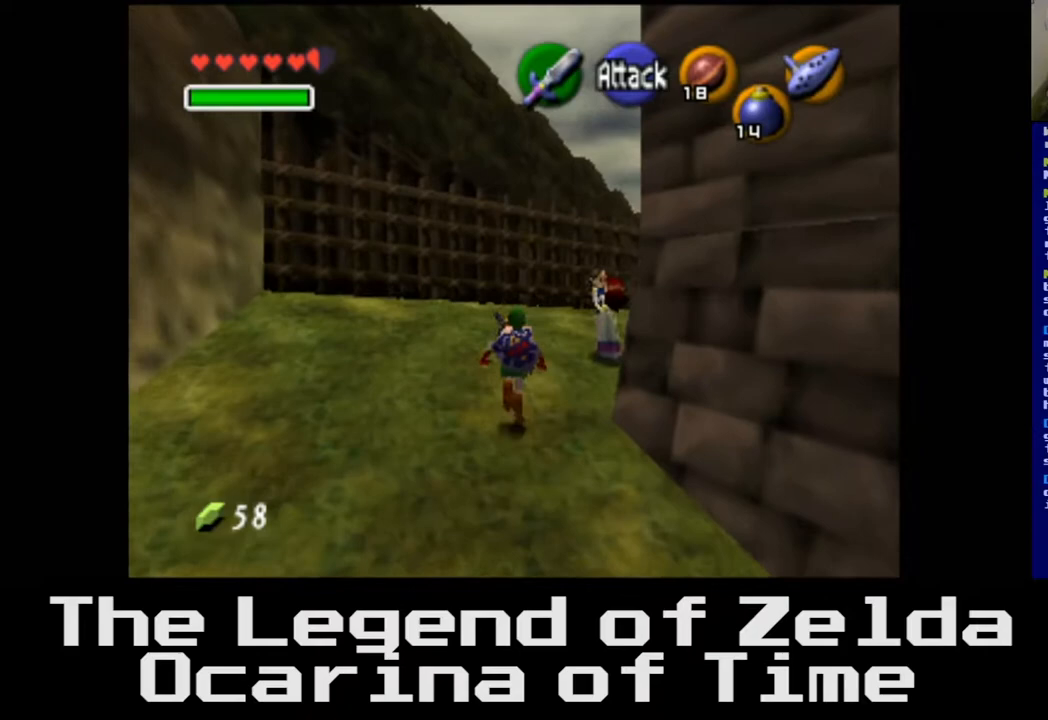
{"buttons": ["A"], "left_stick": "center", "right_stick": "center", "events": [[117, "left_stick", "up-right"], [350, "A", "down"], [383, "left_stick", "up"], [500, "left_stick", "center"]]}
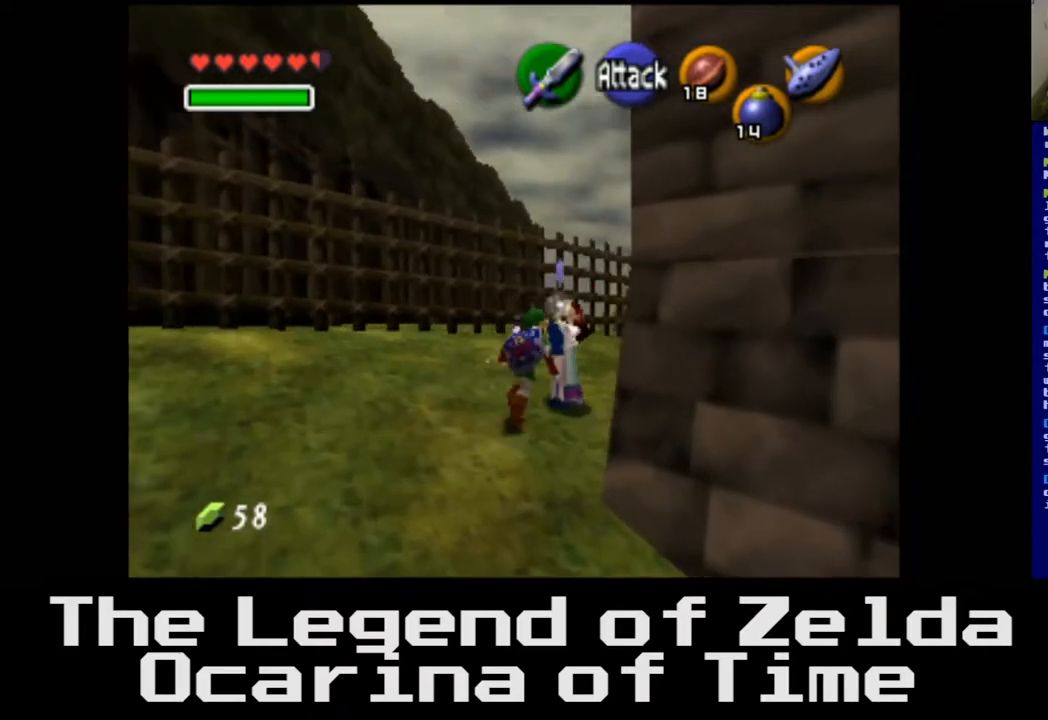
{"buttons": [], "left_stick": "center", "right_stick": "center", "events": [[17, "A", "up"]]}
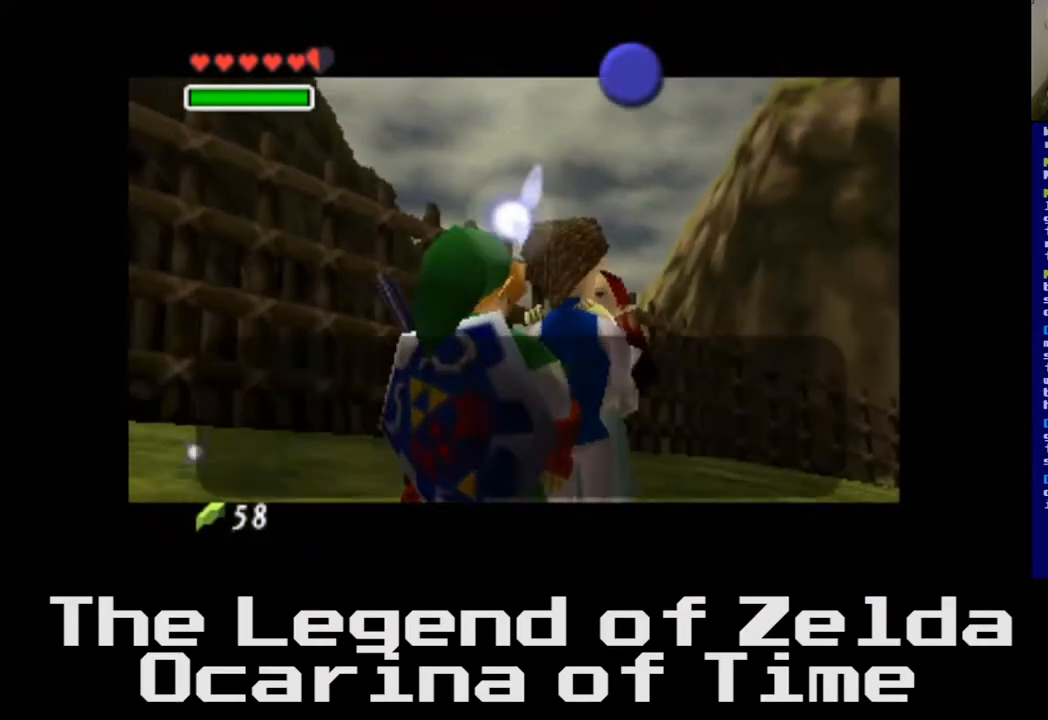
{"buttons": [], "left_stick": "center", "right_stick": "center", "events": []}
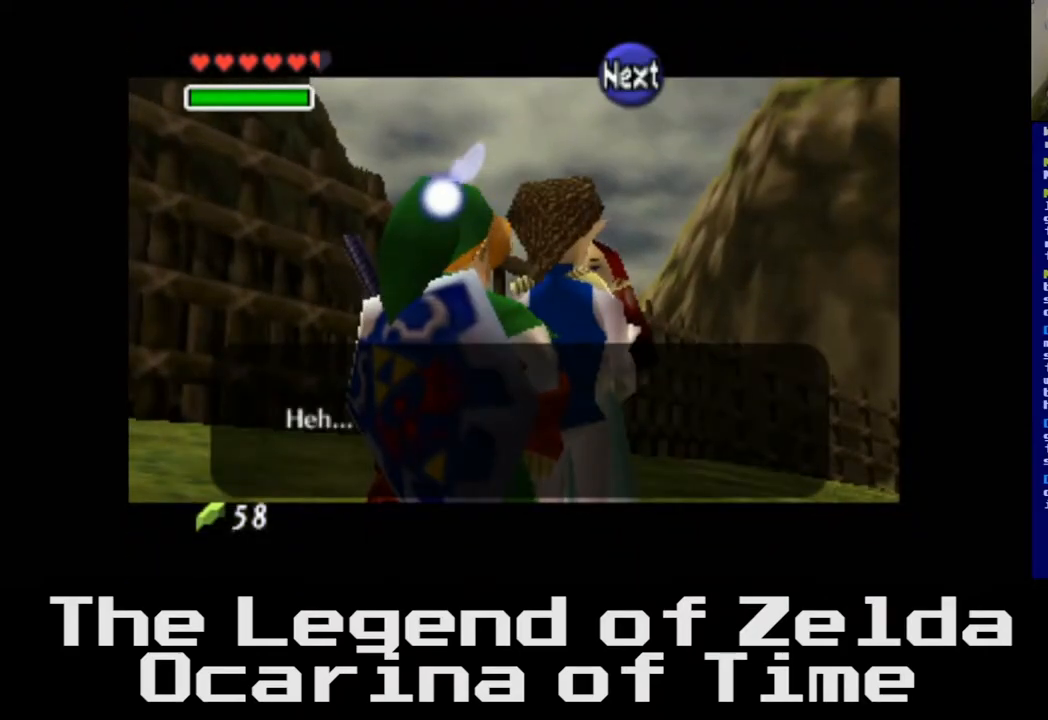
{"buttons": [], "left_stick": "center", "right_stick": "center", "events": [[200, "A", "down"], [283, "A", "up"]]}